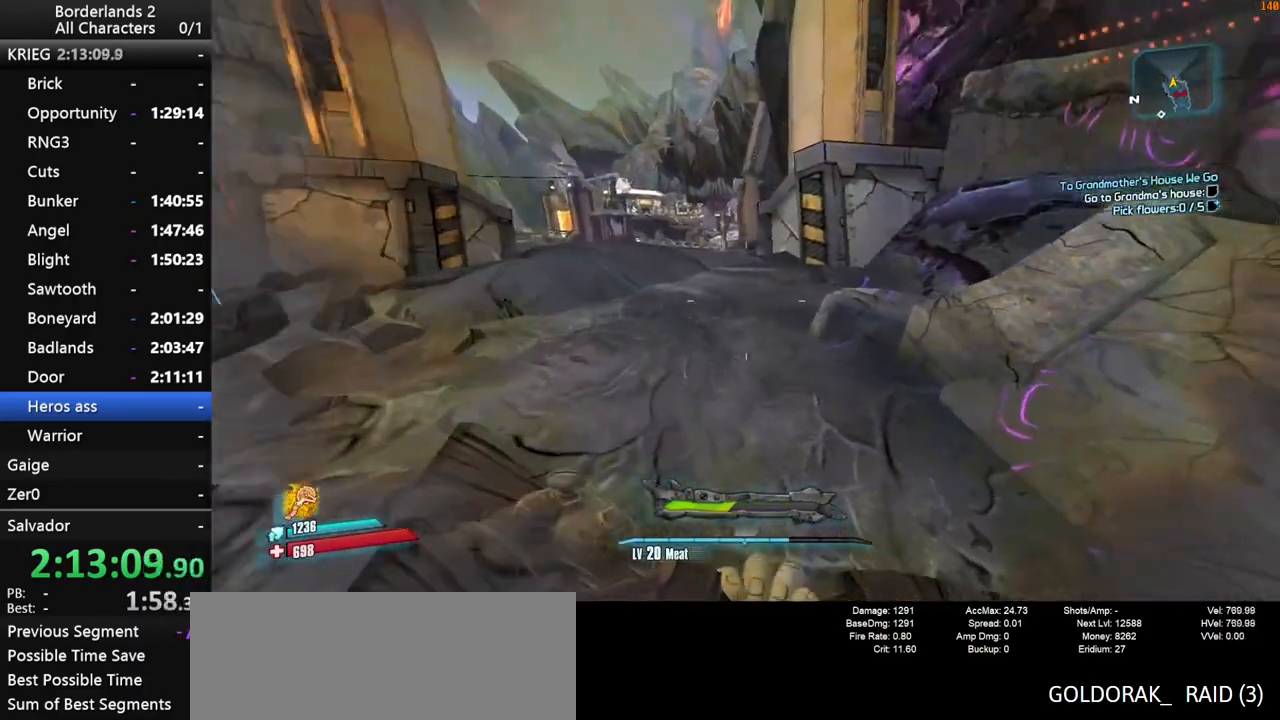
Gameplay with keyboard and mouse; each line is a JSON object with the keys and mouse buttons held at the frame after it. "events" lists presses ("down") and releases ("up") of "1", "2", "3", "4", "a", "b", "c", "ctrl", "d", "down", "e", "end", "escape", "f", "g", "left", "q", "r", "return", "right", "s", "shift_l", "space", "t", "tab", "up", "v", "w", "x", "y", "z", "mouse_left", "mouse_middle", "mouse_right", "mouse_wheel_up" and "mouse_wheel_down" between this image and that frame as [ms after this image, input, new state], when the widget could be followed in between. "mouse_left", "mouse_middle", "mouse_right", "mouse_wheel_up", "mouse_wheel_down" = the "left", "middle", "right", "wheel_up", "wheel_down" buttons of the "mouse" list. No other keys are recorded. "mouse_move" is the direction in which the mouse moves at that frame (one of eight, or "still"), when it could be read.
{"keys": ["a", "space", "w"], "mouse": [], "mouse_move": "still", "events": [[67, "space", "down"], [217, "a", "down"]]}
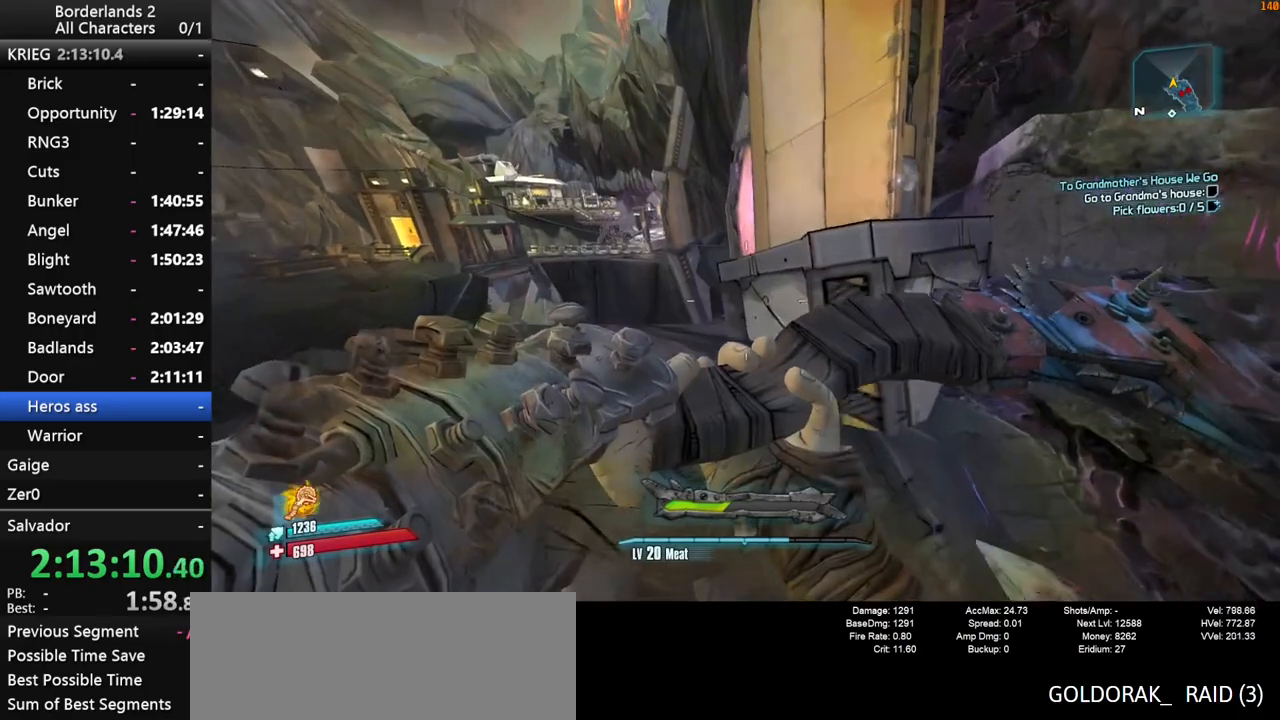
{"keys": ["w"], "mouse": [], "mouse_move": "still", "events": [[183, "a", "up"], [183, "space", "up"]]}
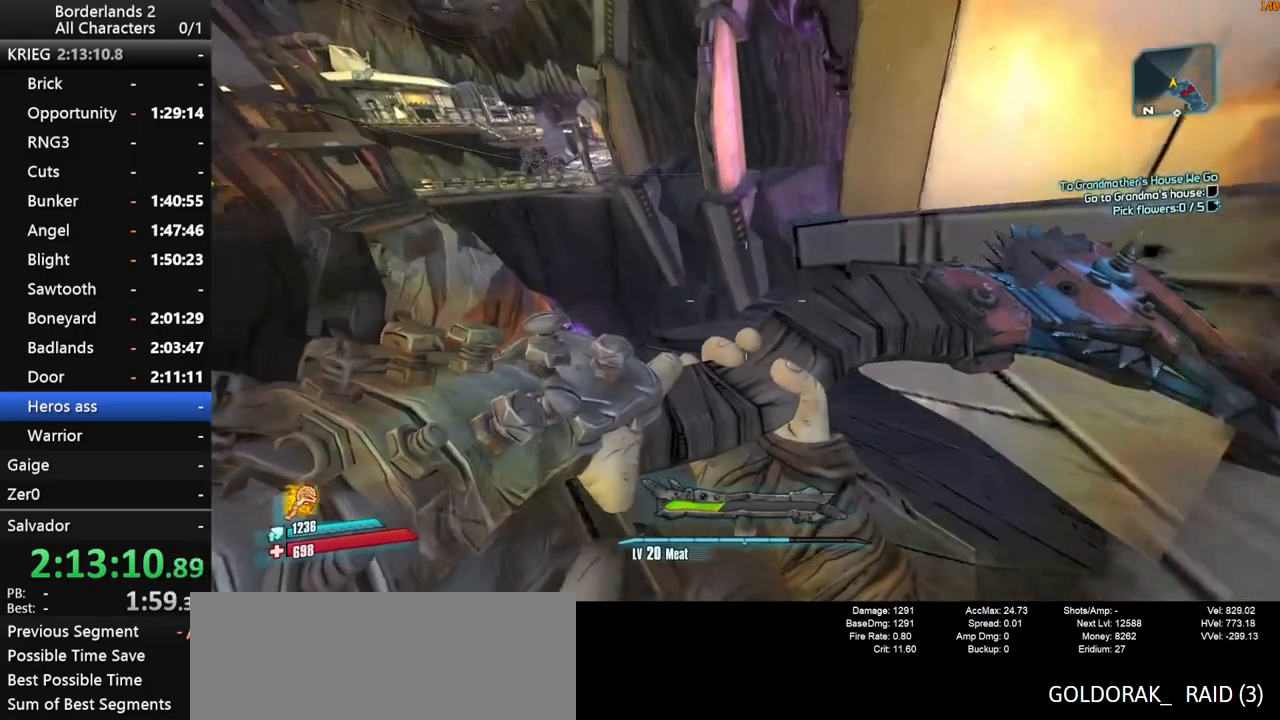
{"keys": ["w"], "mouse": [], "mouse_move": "right", "events": []}
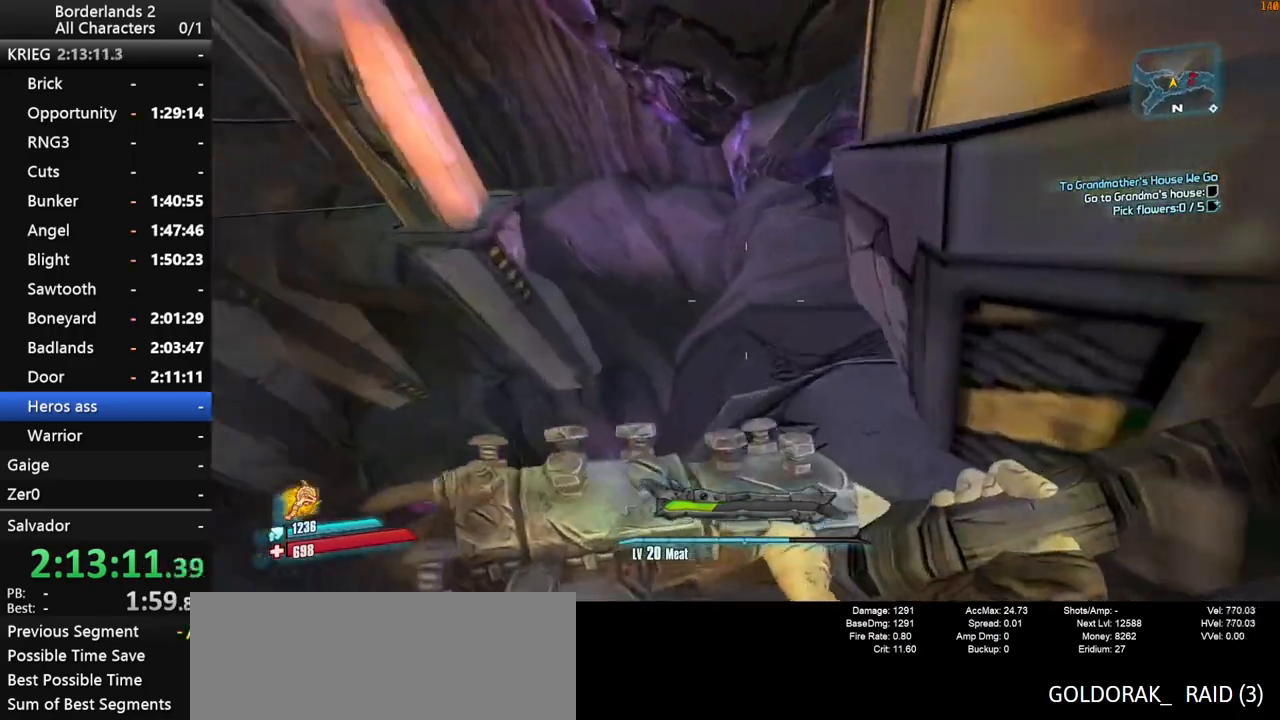
{"keys": ["space", "w"], "mouse": [], "mouse_move": "left", "events": [[167, "d", "down"], [217, "d", "up"], [500, "space", "down"]]}
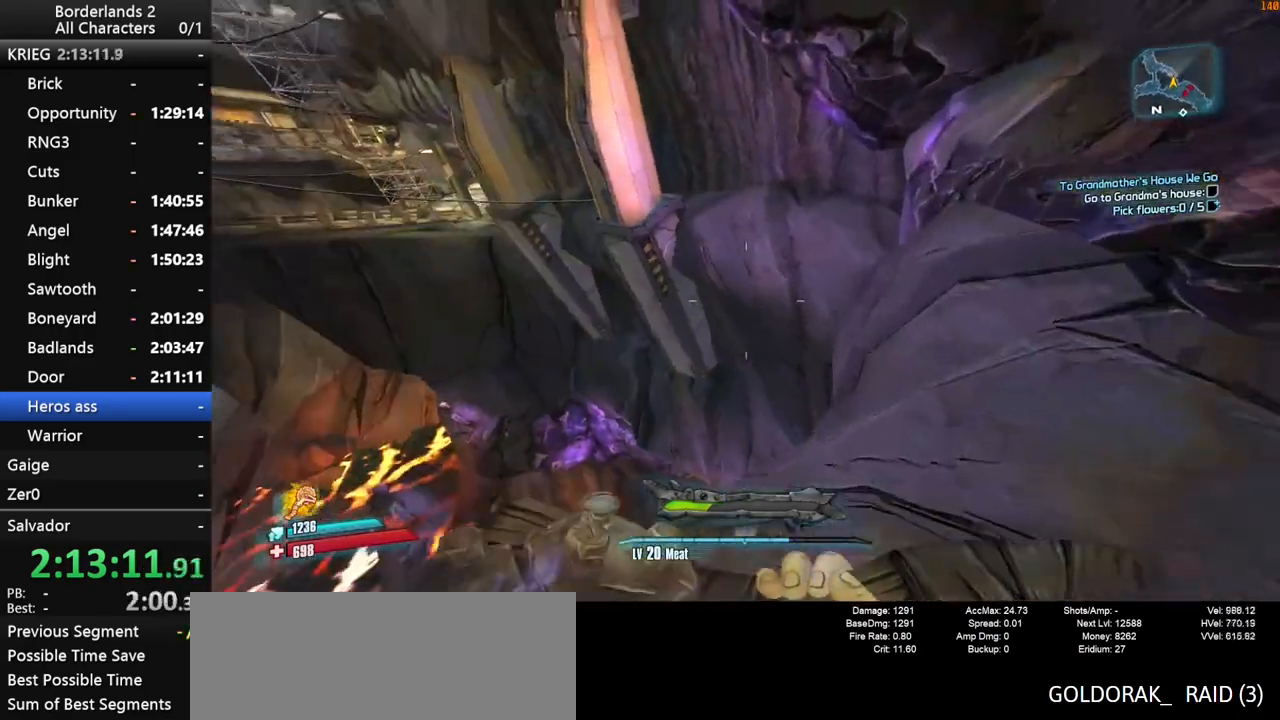
{"keys": ["w"], "mouse": [], "mouse_move": "still", "events": [[33, "space", "up"], [133, "space", "down"], [283, "d", "down"], [317, "space", "up"], [467, "d", "up"]]}
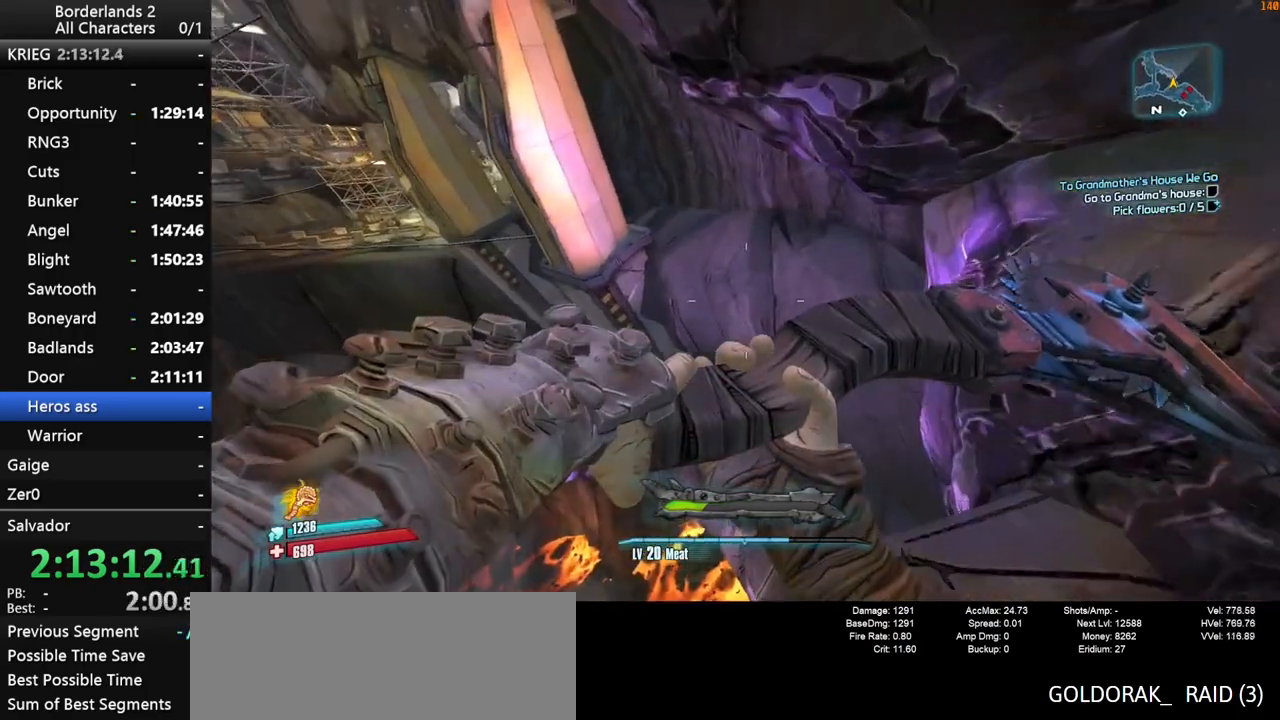
{"keys": ["w"], "mouse": [], "mouse_move": "still", "events": []}
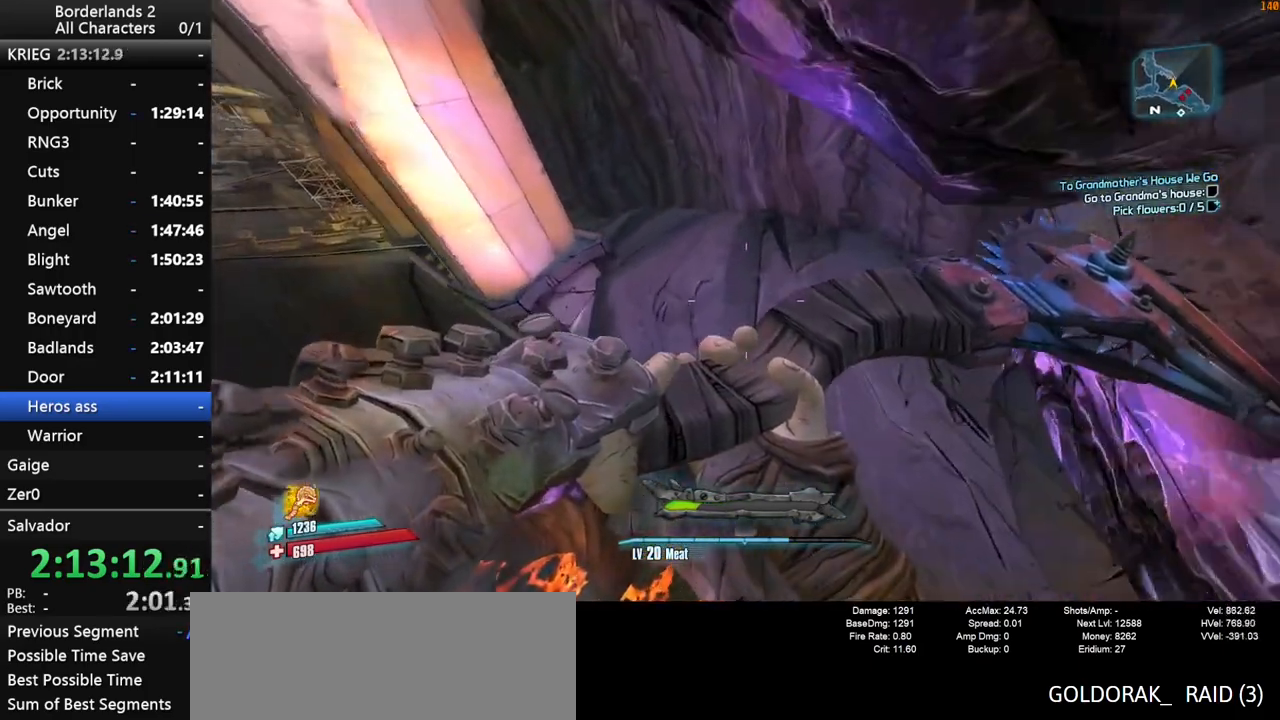
{"keys": ["w"], "mouse": [], "mouse_move": "left", "events": []}
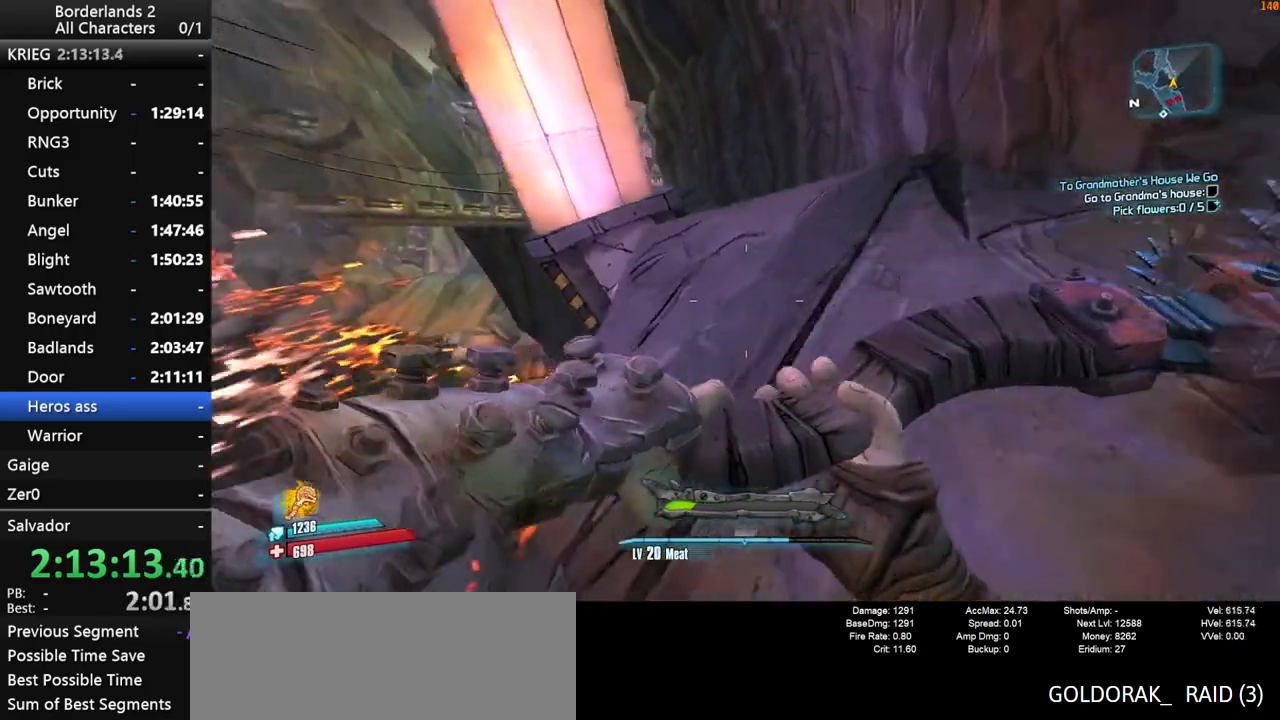
{"keys": ["shift_l", "w"], "mouse": [], "mouse_move": "still", "events": [[133, "shift_l", "down"]]}
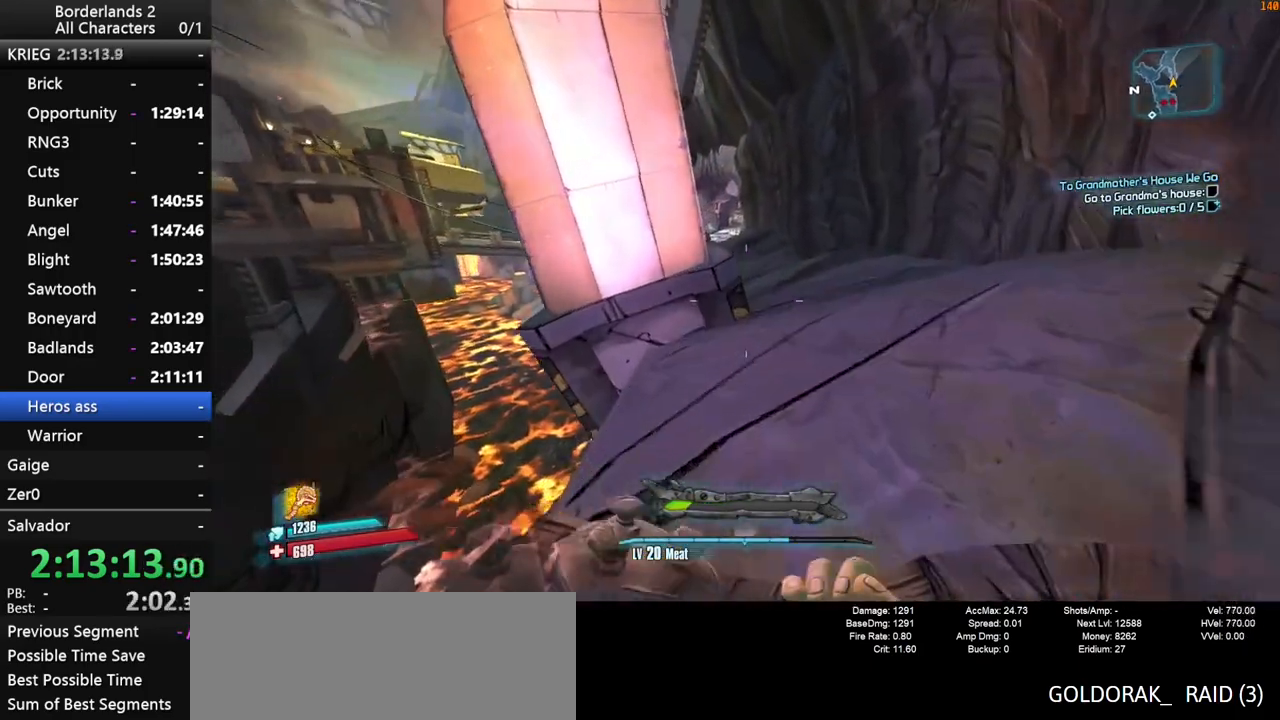
{"keys": ["shift_l", "space", "w"], "mouse": [], "mouse_move": "still", "events": [[50, "space", "down"], [100, "space", "up"], [150, "space", "down"]]}
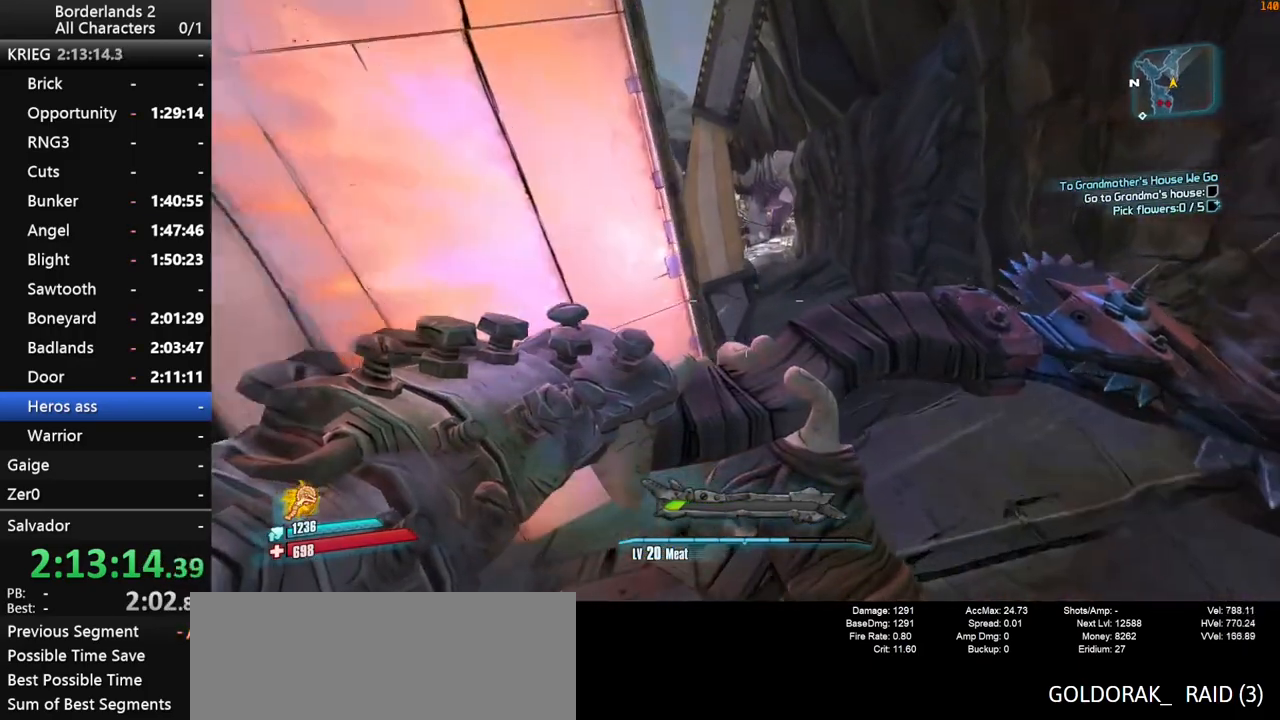
{"keys": ["shift_l", "w"], "mouse": [], "mouse_move": "still", "events": [[17, "d", "down"], [117, "space", "up"], [217, "d", "up"]]}
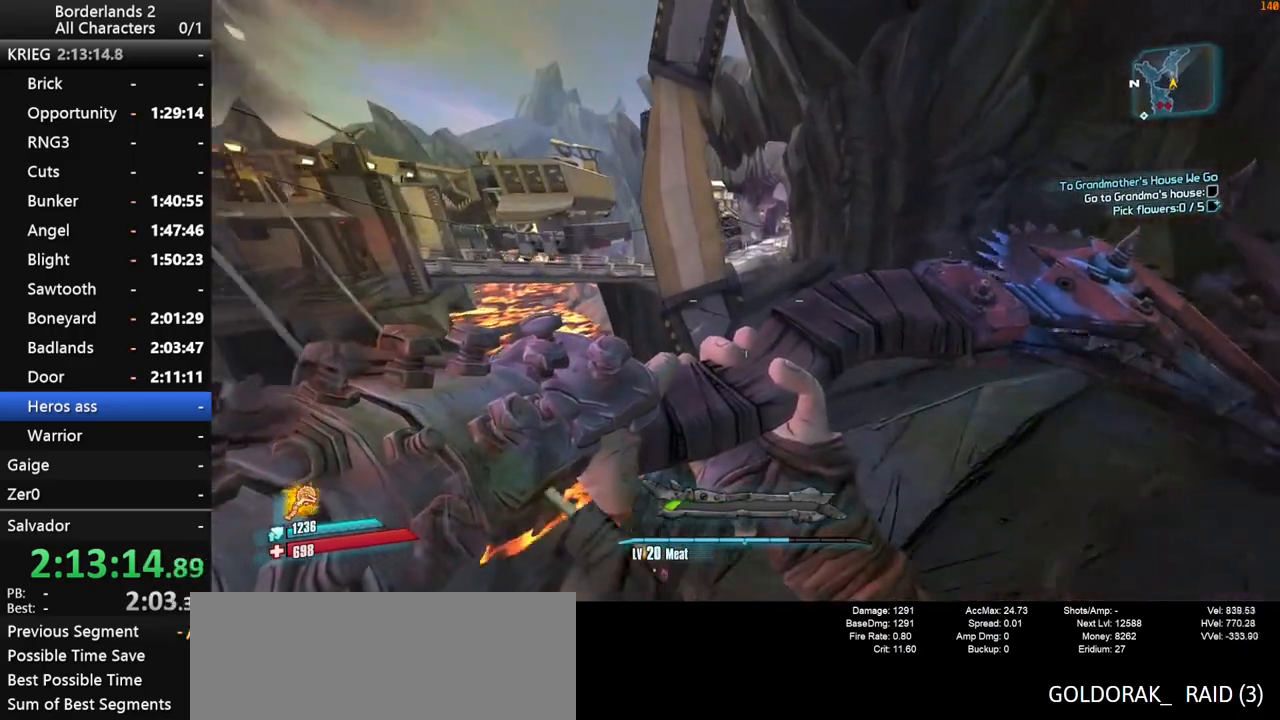
{"keys": ["w"], "mouse": [], "mouse_move": "still", "events": [[183, "d", "down"], [367, "d", "up"], [417, "shift_l", "up"]]}
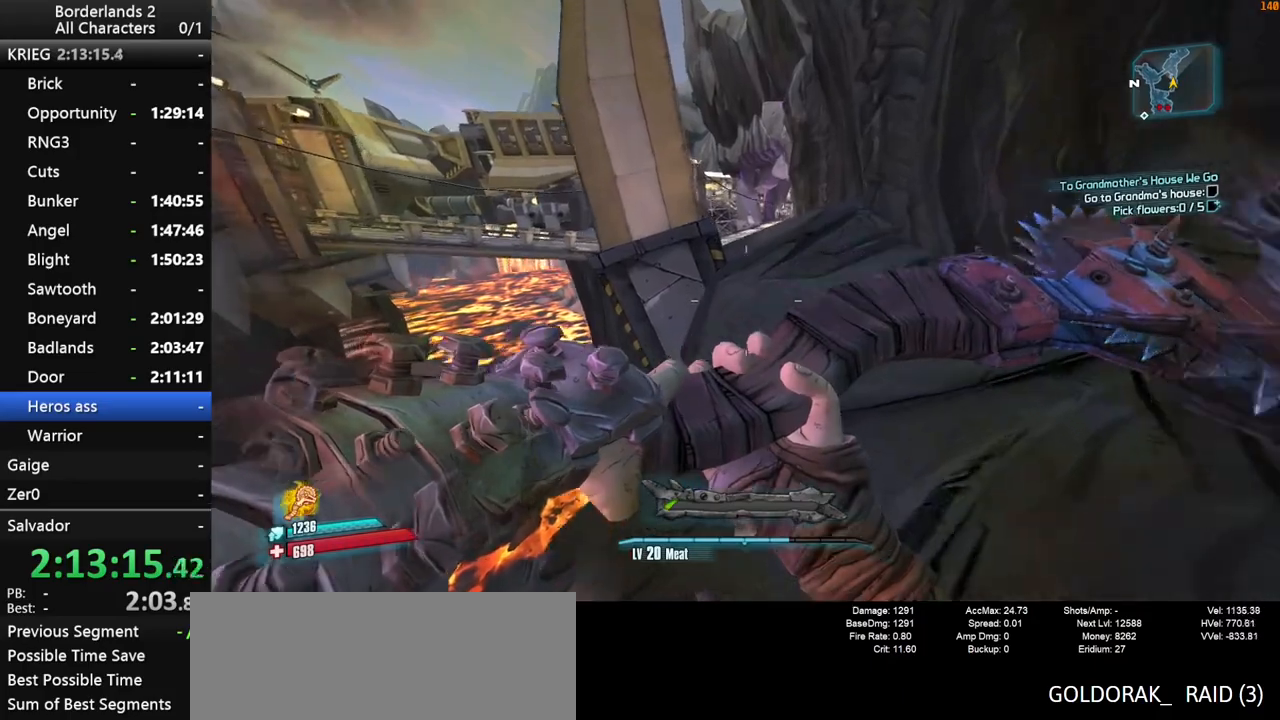
{"keys": ["w"], "mouse": [], "mouse_move": "still", "events": []}
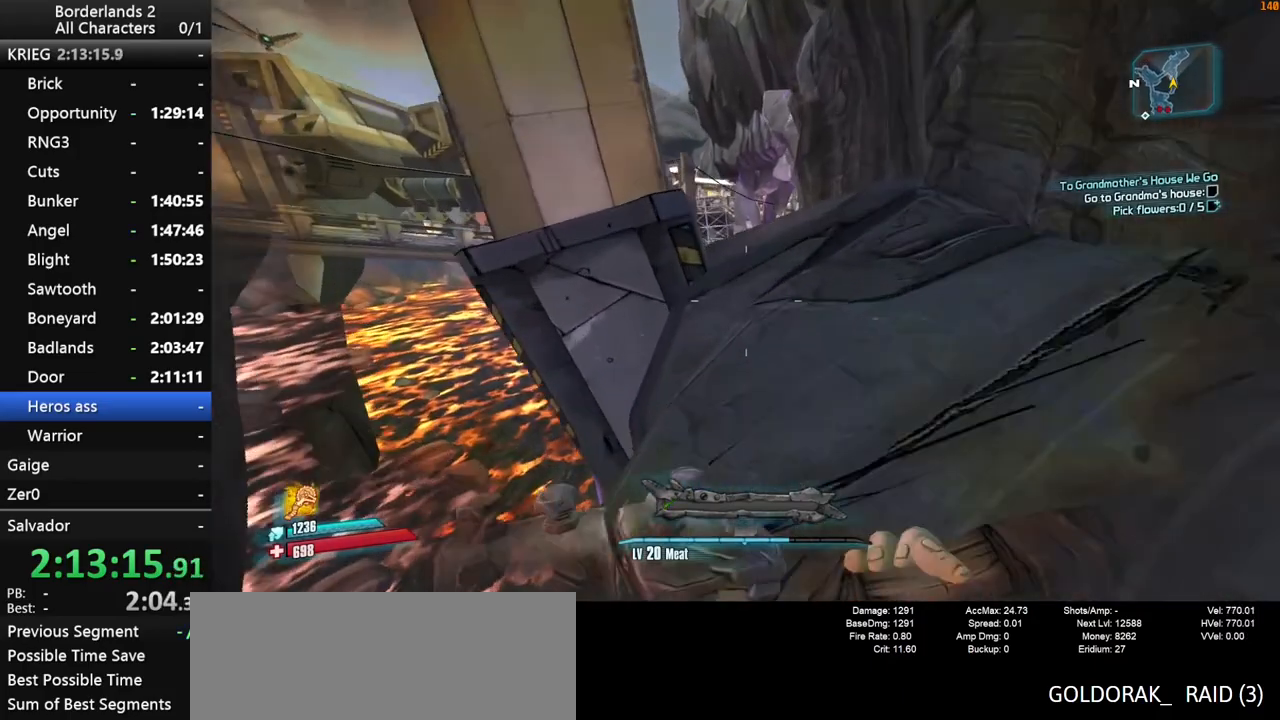
{"keys": ["w"], "mouse": [], "mouse_move": "still", "events": [[67, "d", "down"], [167, "d", "up"]]}
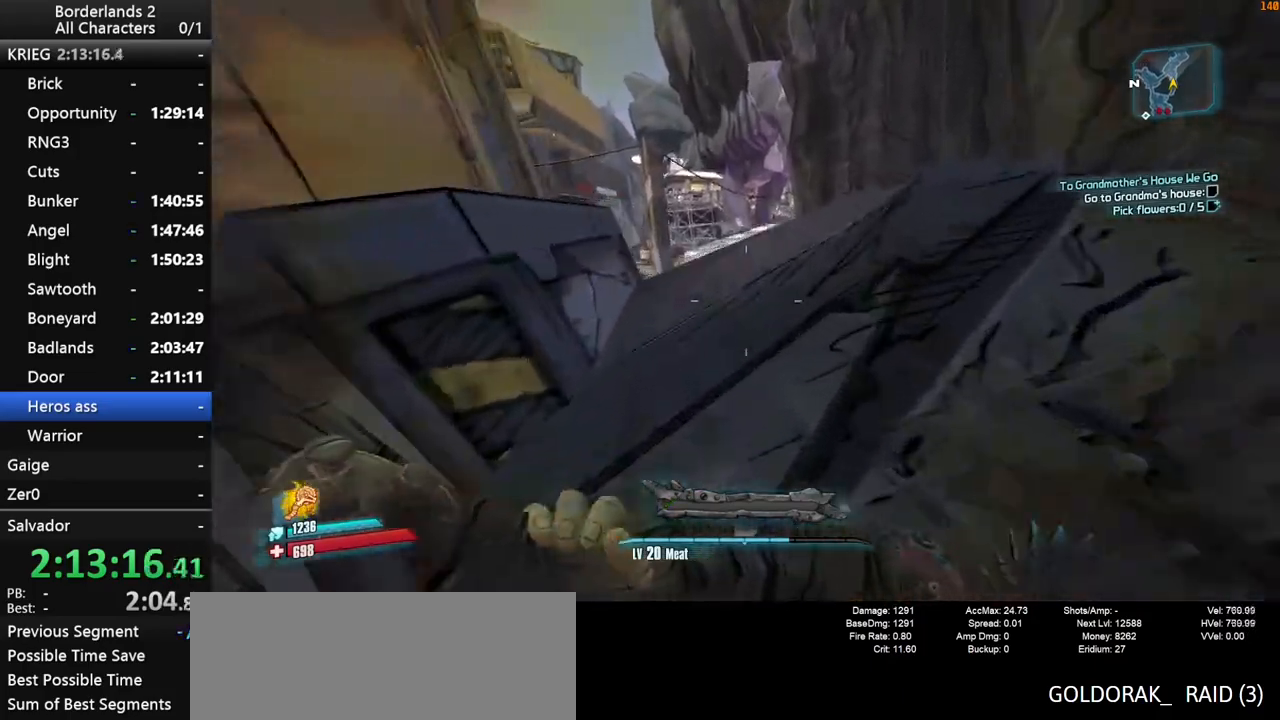
{"keys": ["w"], "mouse": [], "mouse_move": "still", "events": [[233, "space", "down"], [500, "space", "up"]]}
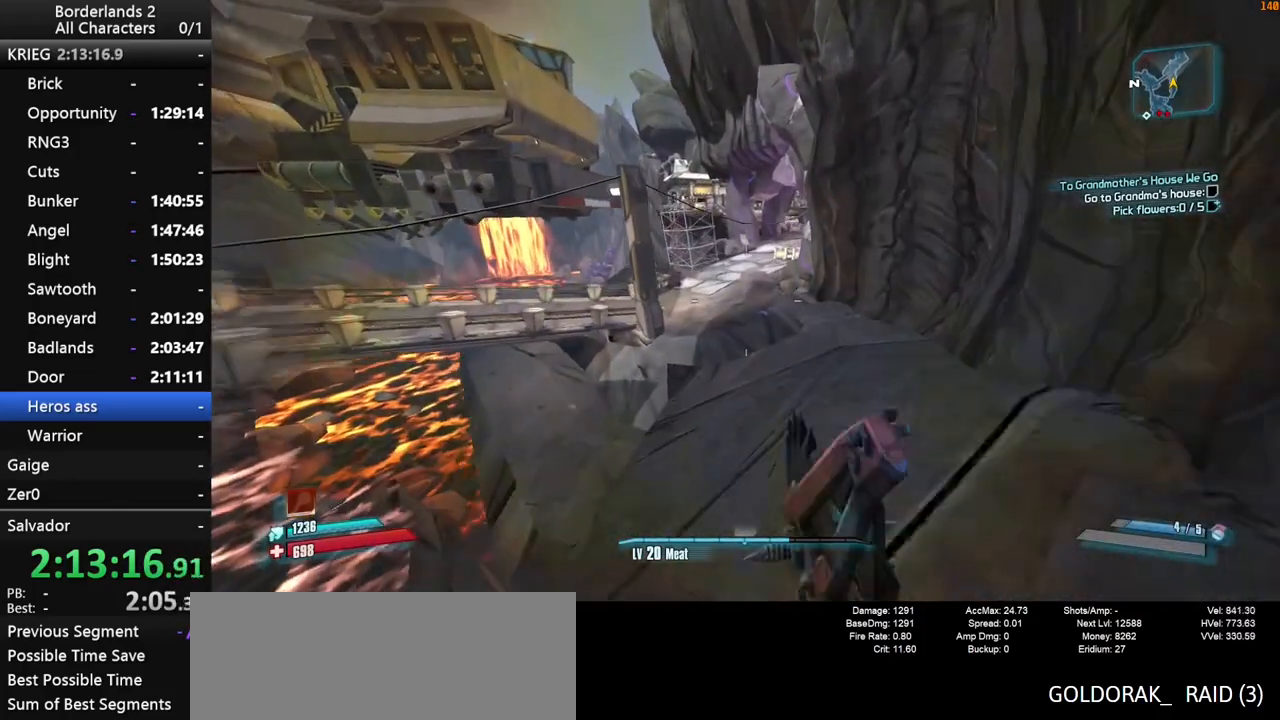
{"keys": ["w"], "mouse": [], "mouse_move": "still", "events": []}
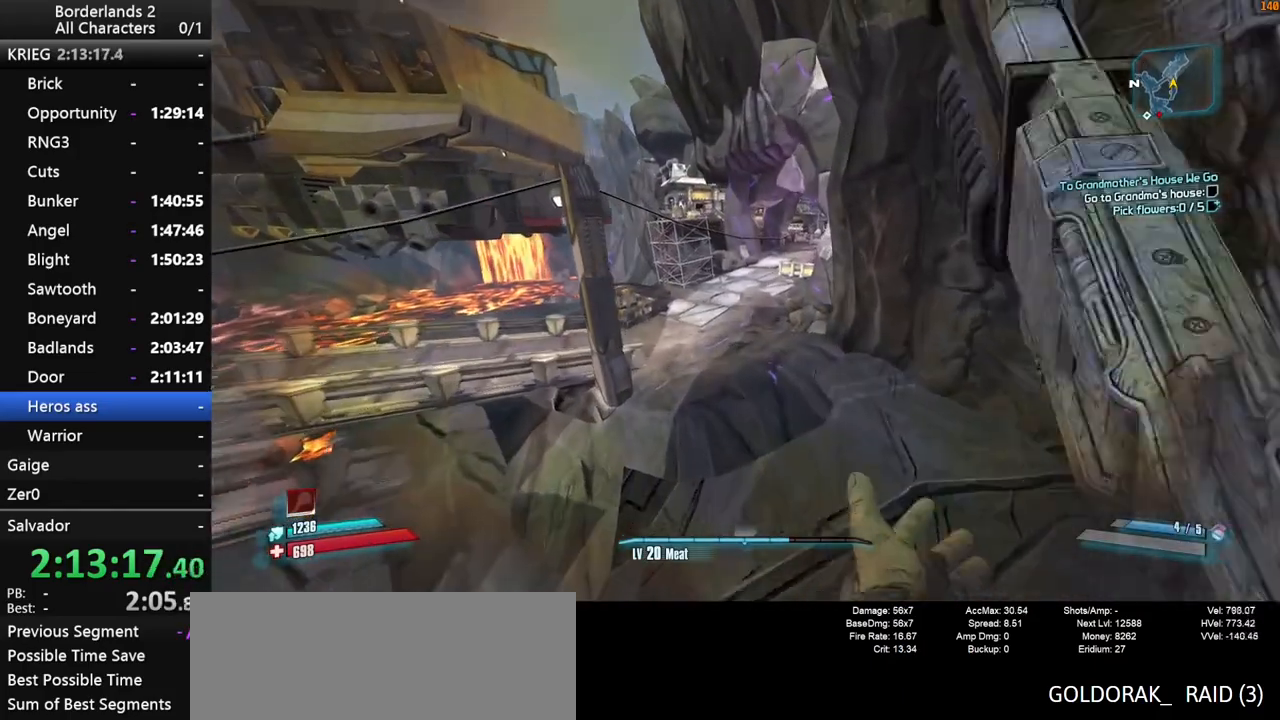
{"keys": ["w"], "mouse": [], "mouse_move": "still", "events": []}
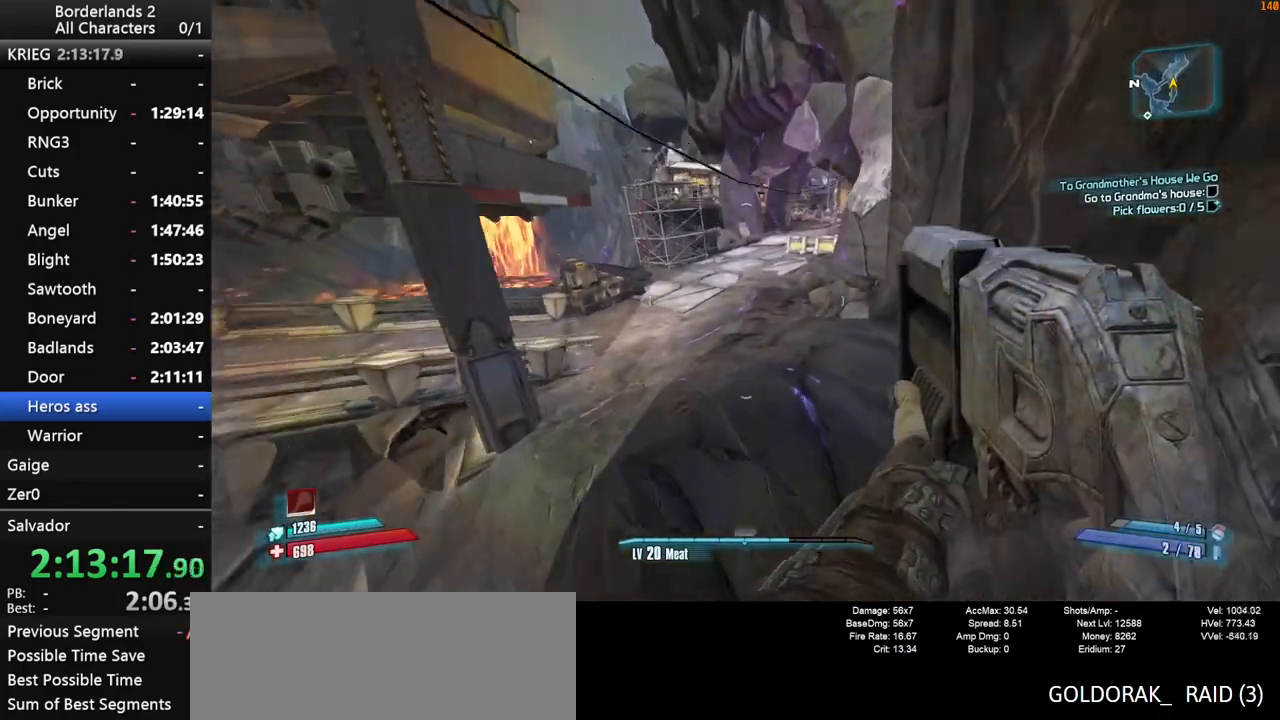
{"keys": ["space", "w"], "mouse": [], "mouse_move": "still", "events": [[233, "space", "down"], [317, "space", "up"], [417, "space", "down"]]}
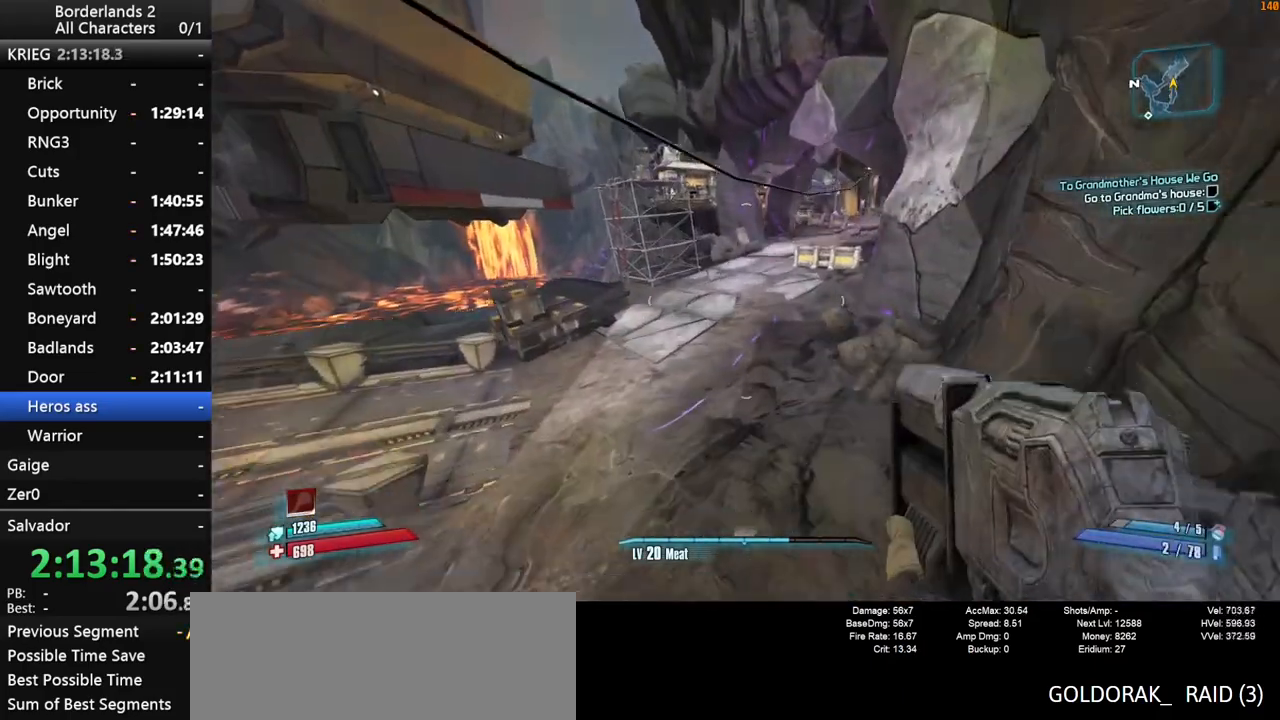
{"keys": ["w"], "mouse": [], "mouse_move": "still", "events": [[100, "space", "up"], [333, "a", "down"], [433, "a", "up"]]}
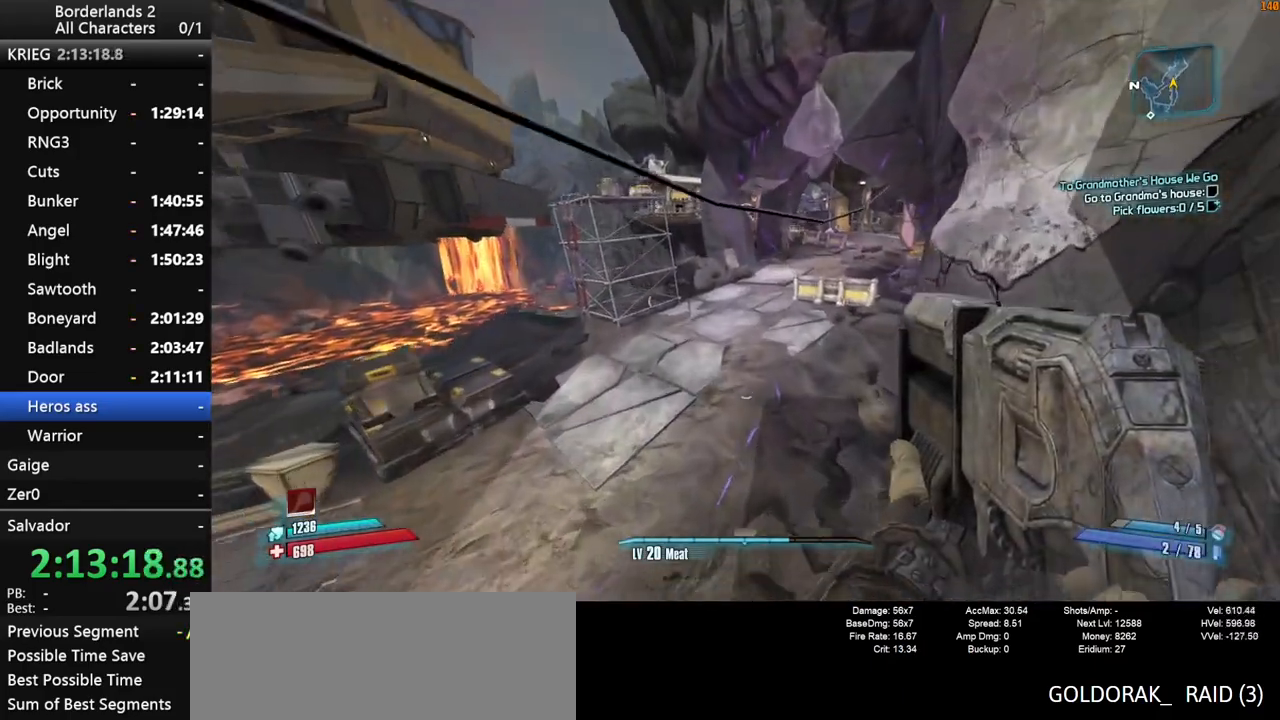
{"keys": ["w"], "mouse": [], "mouse_move": "up", "events": []}
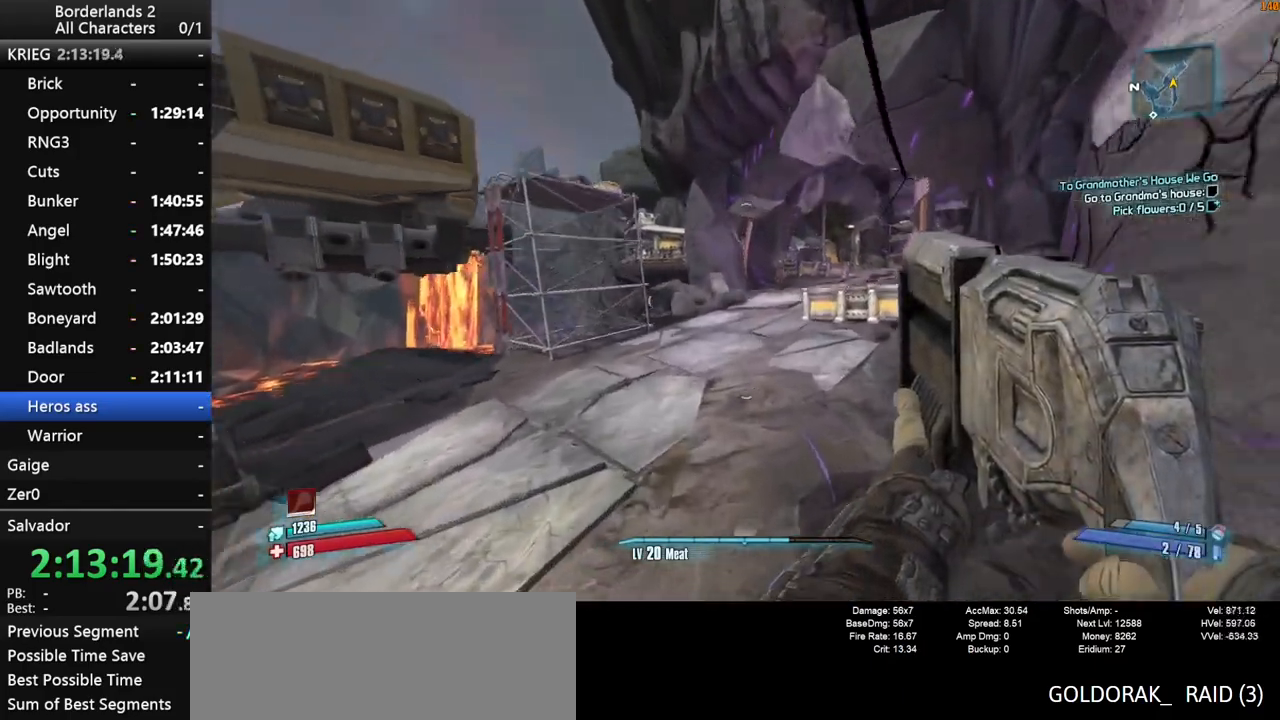
{"keys": ["w"], "mouse": [], "mouse_move": "still", "events": []}
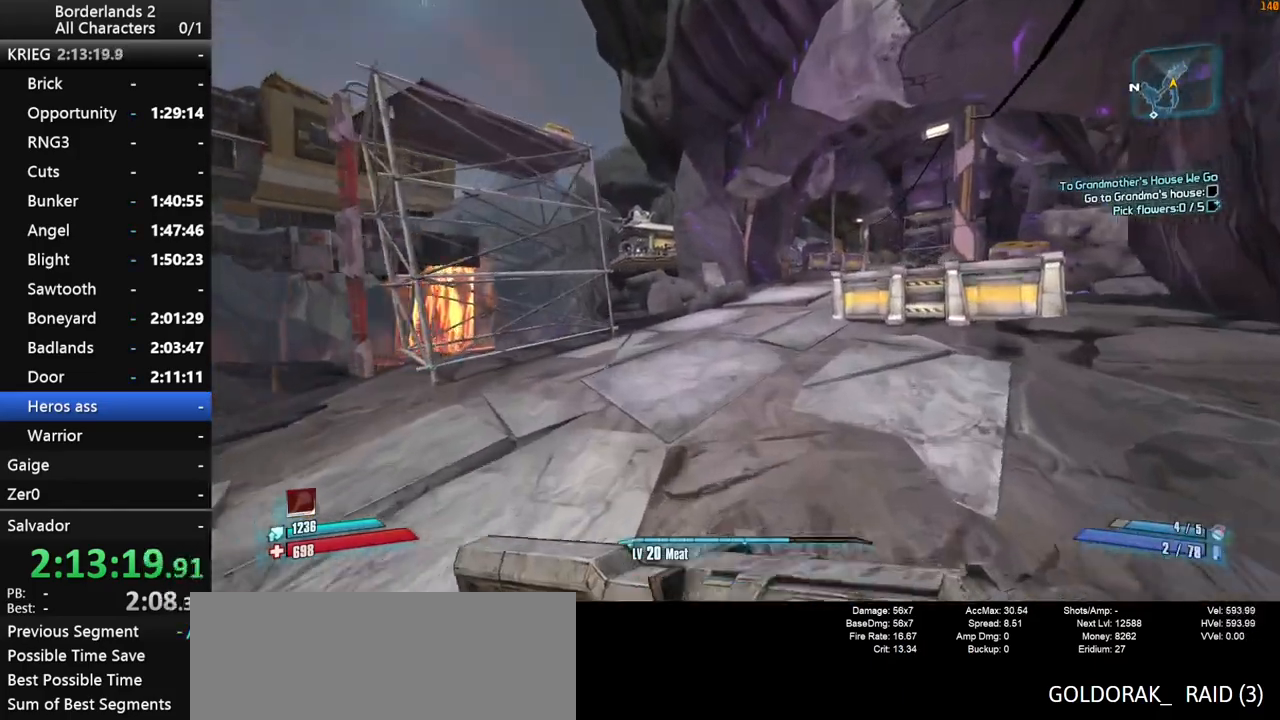
{"keys": ["w"], "mouse": [], "mouse_move": "down-right", "events": []}
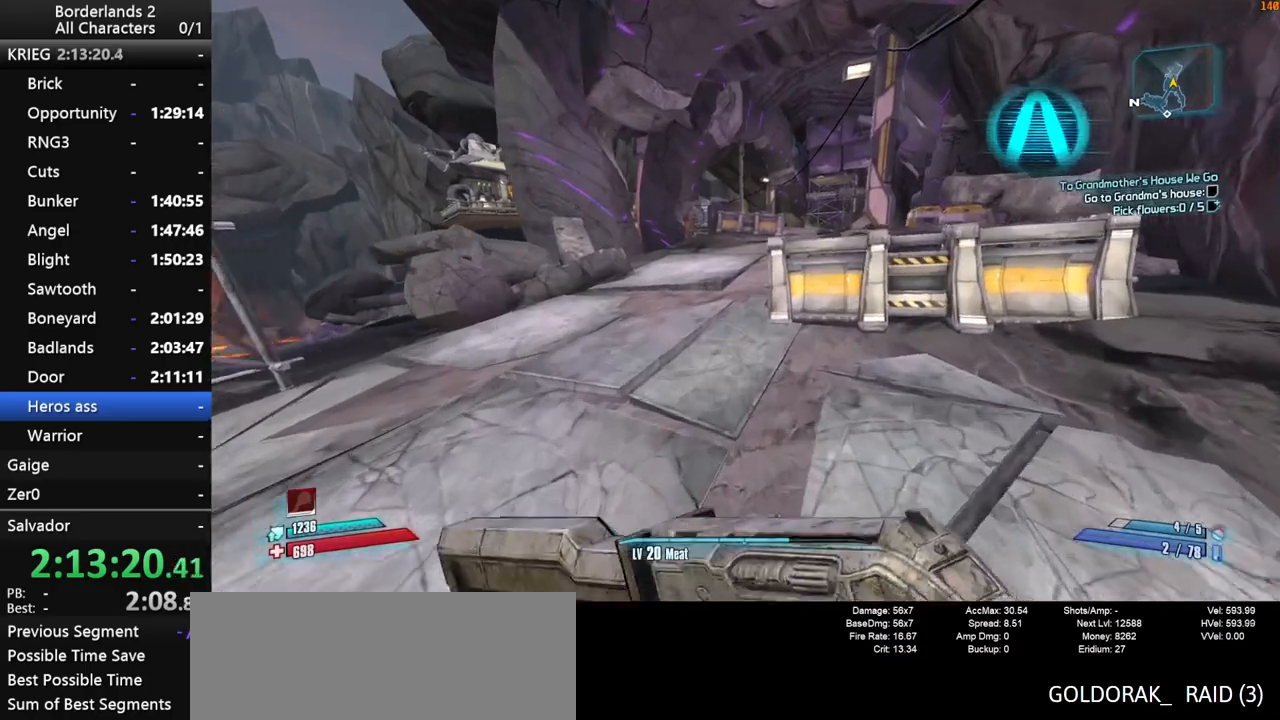
{"keys": ["d", "space", "w"], "mouse": [], "mouse_move": "still", "events": [[217, "space", "down"], [400, "d", "down"]]}
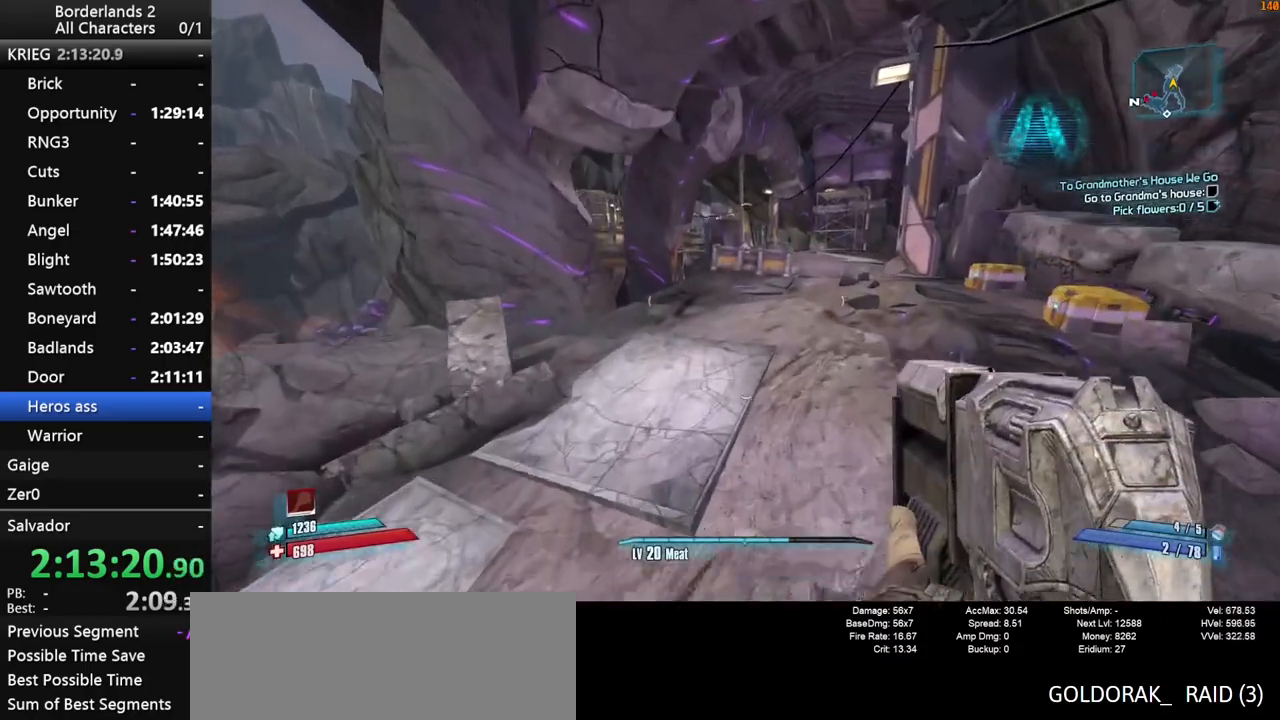
{"keys": ["w"], "mouse": [], "mouse_move": "still", "events": [[283, "space", "up"], [417, "d", "up"]]}
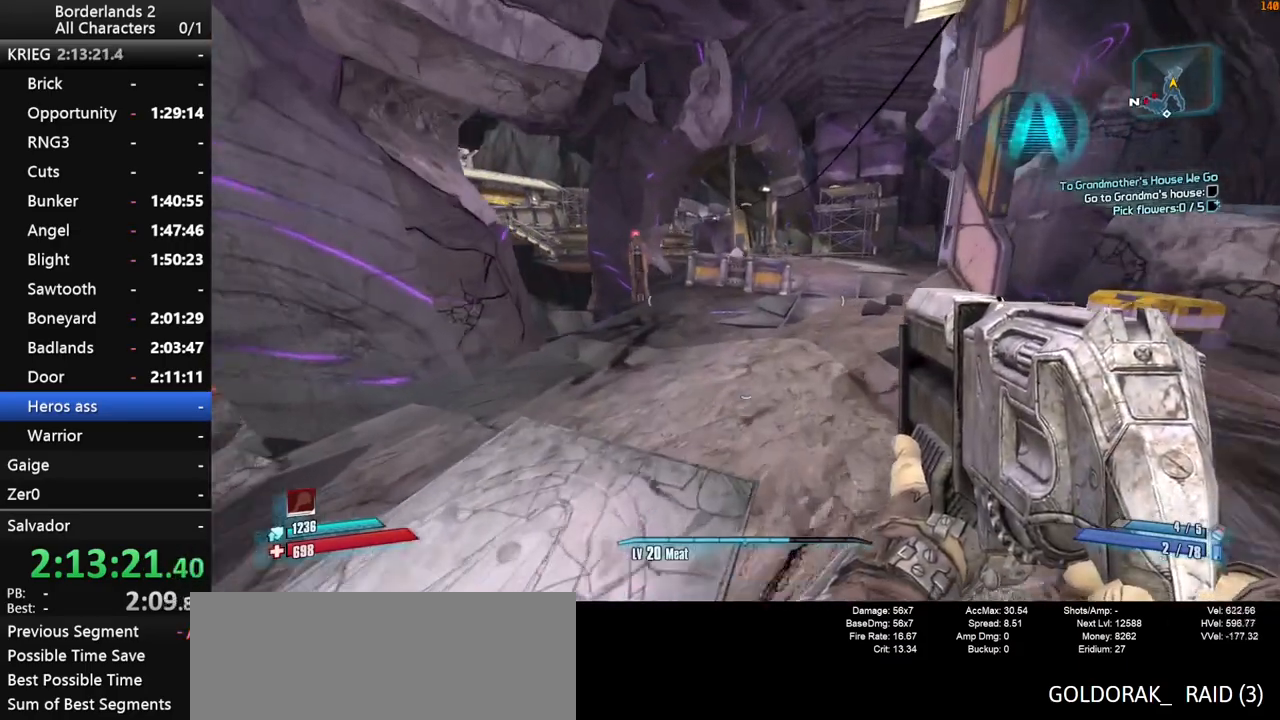
{"keys": ["w"], "mouse": [], "mouse_move": "still", "events": [[333, "d", "down"], [433, "d", "up"]]}
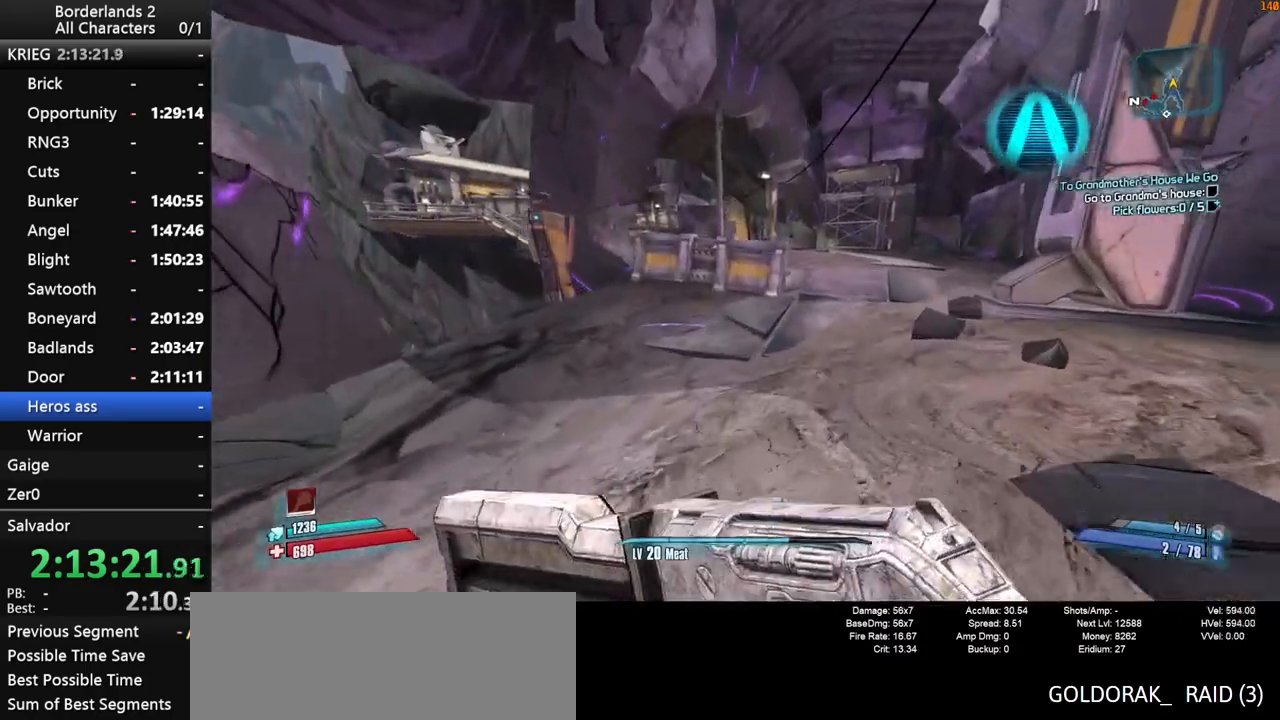
{"keys": ["space", "w"], "mouse": [], "mouse_move": "left", "events": [[400, "space", "down"]]}
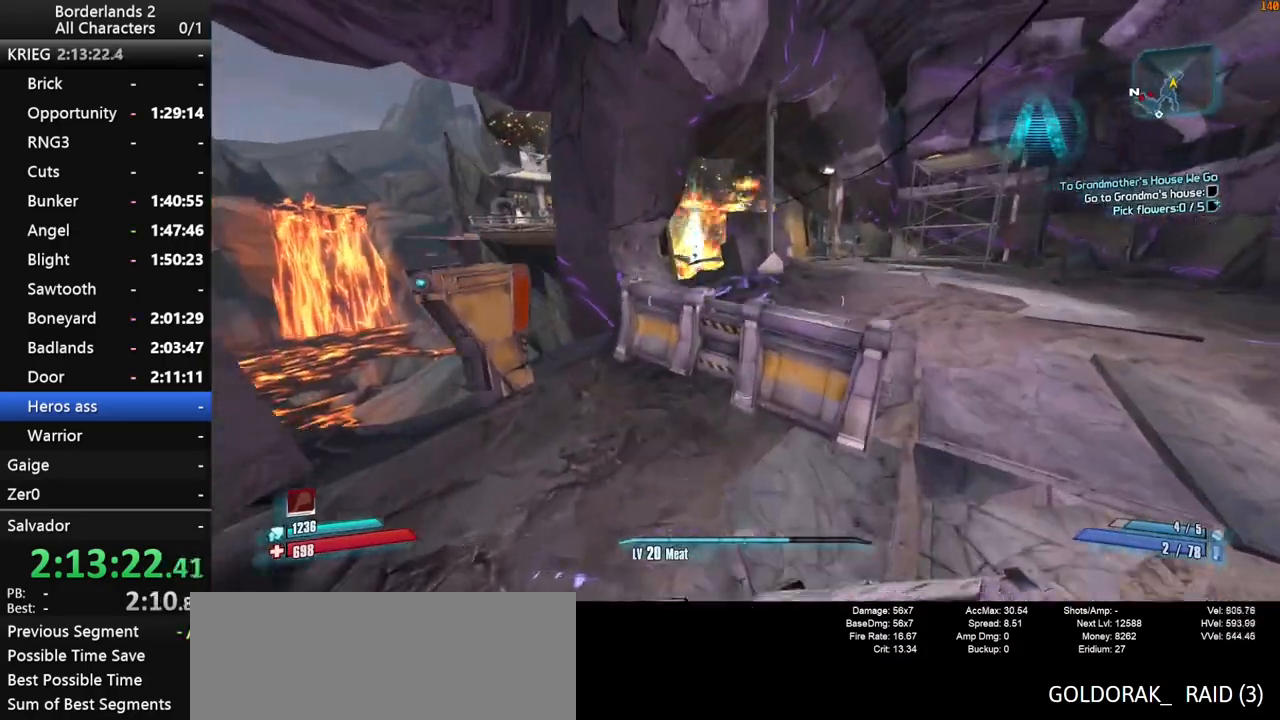
{"keys": ["d", "w"], "mouse": [], "mouse_move": "still", "events": [[50, "d", "down"], [233, "space", "up"], [283, "space", "down"], [317, "space", "up"]]}
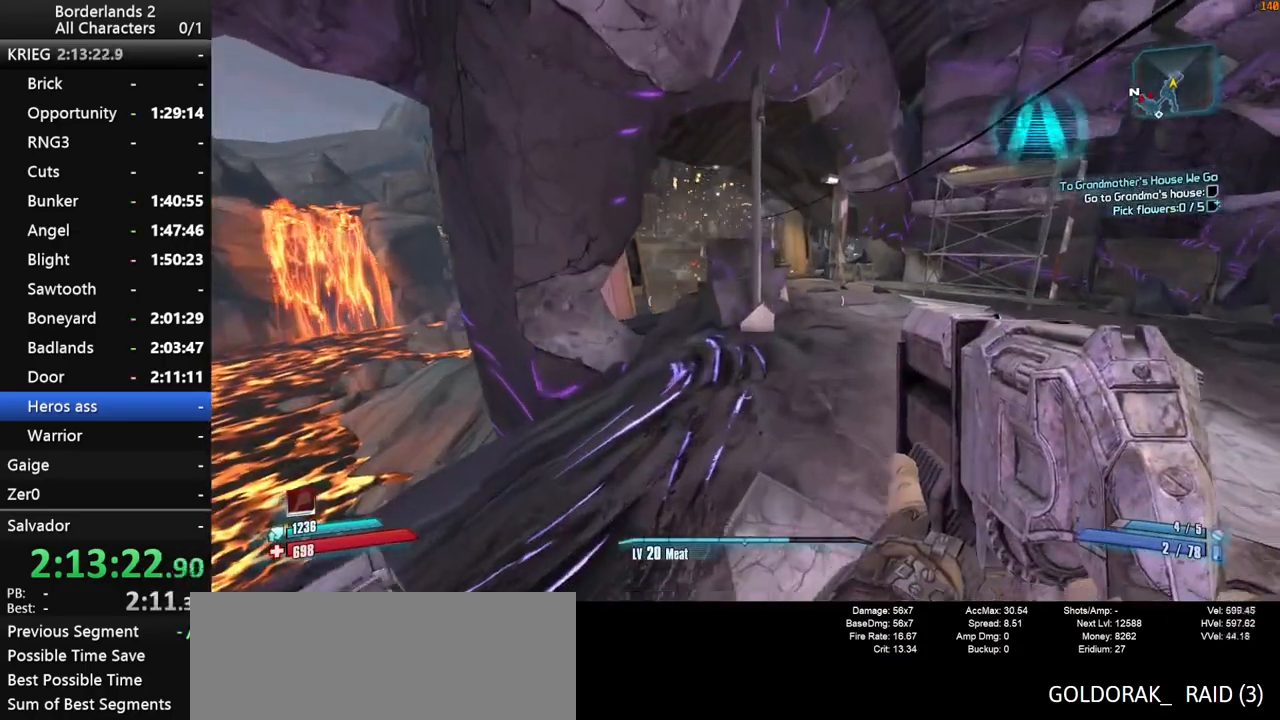
{"keys": ["d", "w"], "mouse": [], "mouse_move": "still", "events": []}
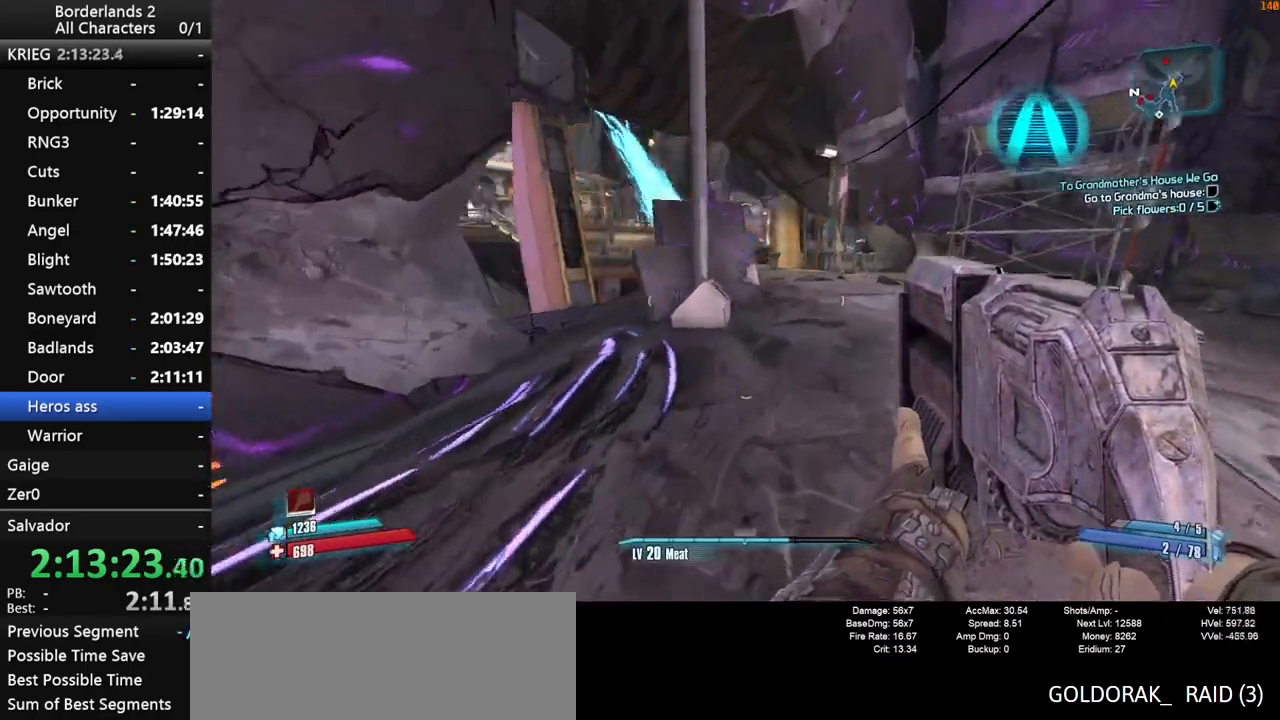
{"keys": ["d", "shift_l", "w"], "mouse": [], "mouse_move": "still", "events": [[67, "d", "up"], [267, "shift_l", "down"], [300, "space", "down"], [400, "space", "up"], [450, "d", "down"]]}
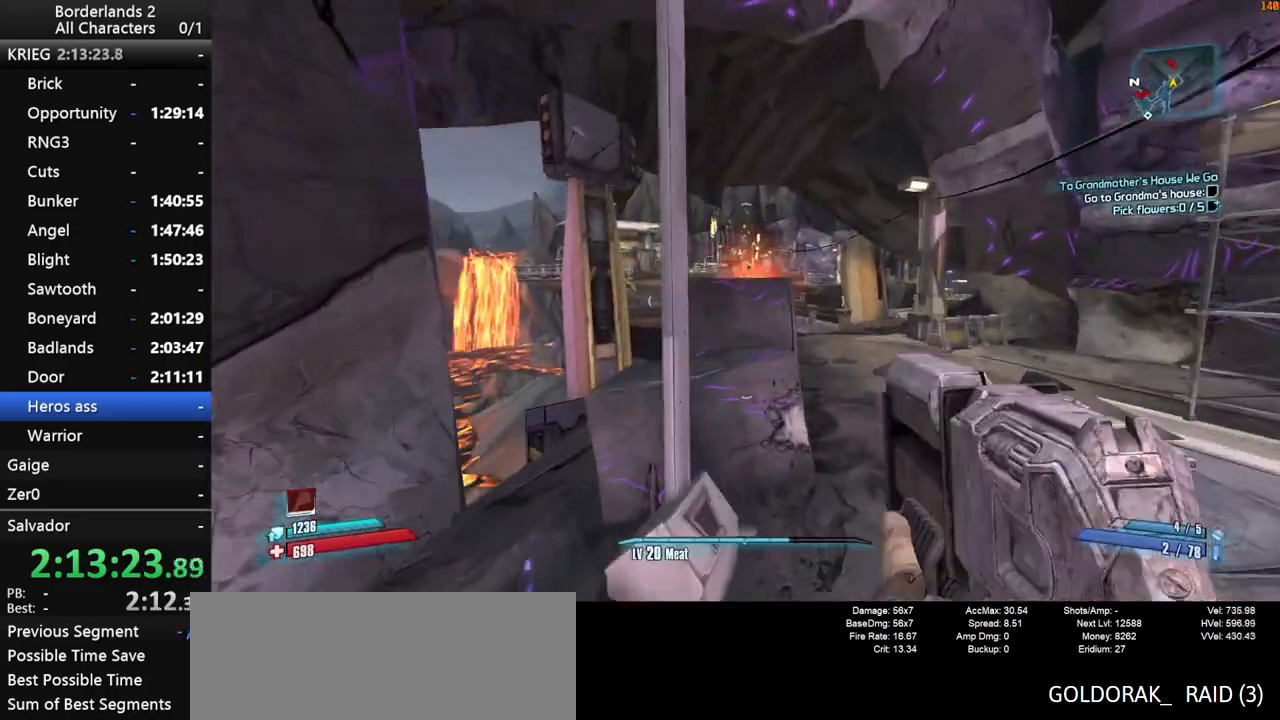
{"keys": ["d", "shift_l", "w"], "mouse": [], "mouse_move": "still", "events": [[417, "d", "up"], [467, "d", "down"]]}
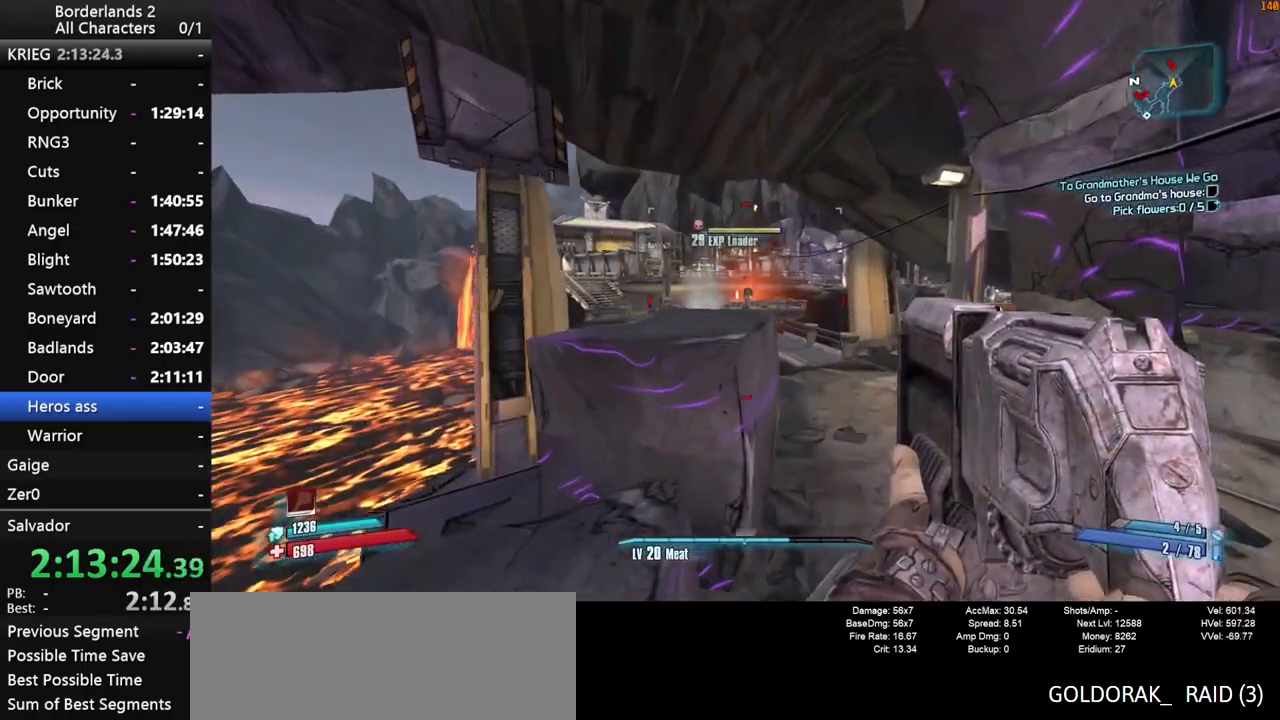
{"keys": ["w"], "mouse": [], "mouse_move": "still", "events": [[150, "d", "up"], [333, "shift_l", "up"]]}
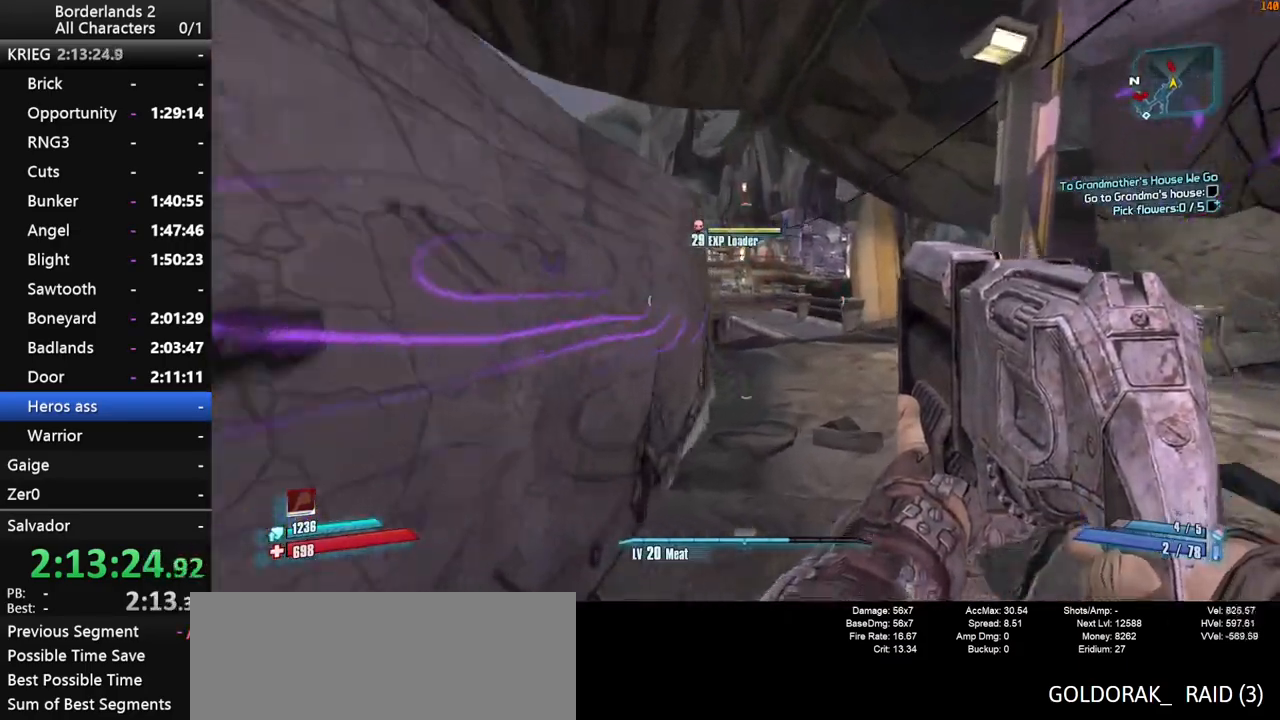
{"keys": ["w"], "mouse": [], "mouse_move": "left", "events": [[67, "space", "down"], [217, "space", "up"]]}